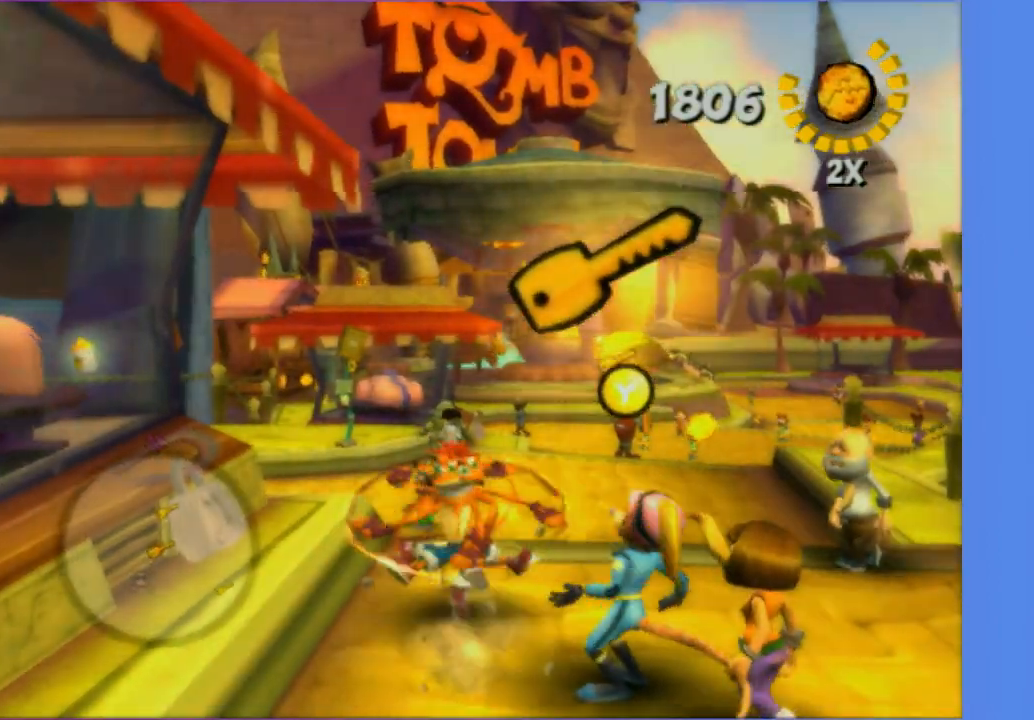
Gameplay with a controller (Xbox layout); each line is a JSON object with the inputs held at the frame after it (dt_ms = milliseconds from this image to that frame). "events" lists button and stick changes between this image and that frame as [ms after this image, input, new state], when the widget could be followed in between. Not read: L3 R3.
{"dt_ms": 500, "buttons": [], "left_stick": "up-left", "right_stick": "center", "events": [[200, "A", "down"], [250, "left_stick", "up-left"], [317, "A", "up"]]}
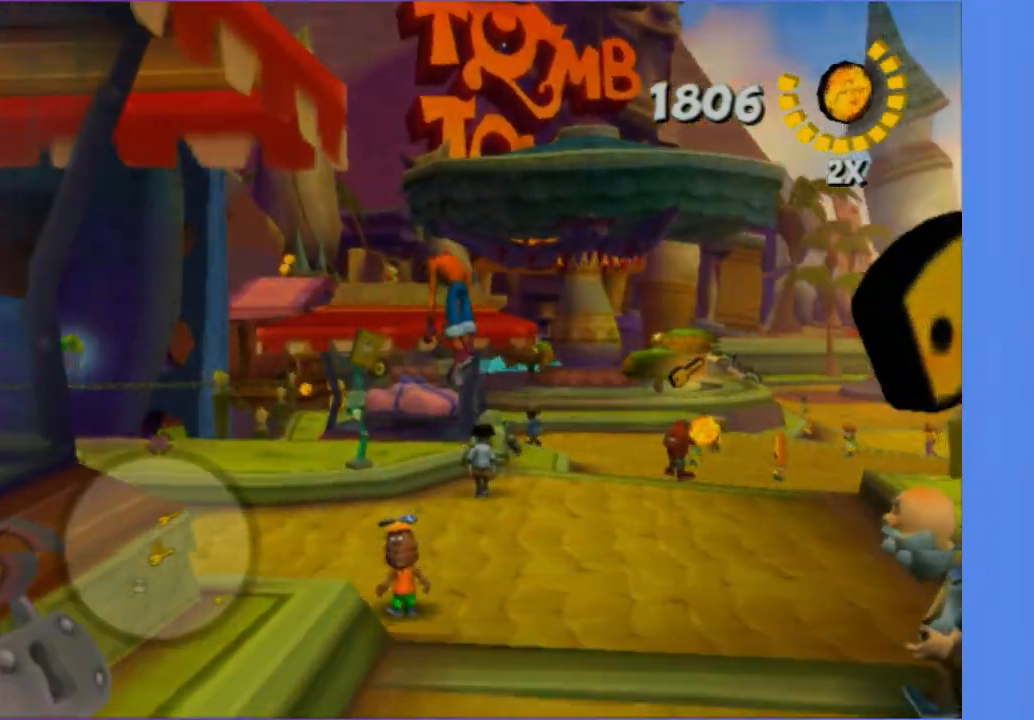
{"dt_ms": 500, "buttons": [], "left_stick": "up-left", "right_stick": "center", "events": [[233, "left_stick", "up"], [333, "right_stick", "left"], [367, "left_stick", "up-left"], [450, "right_stick", "center"]]}
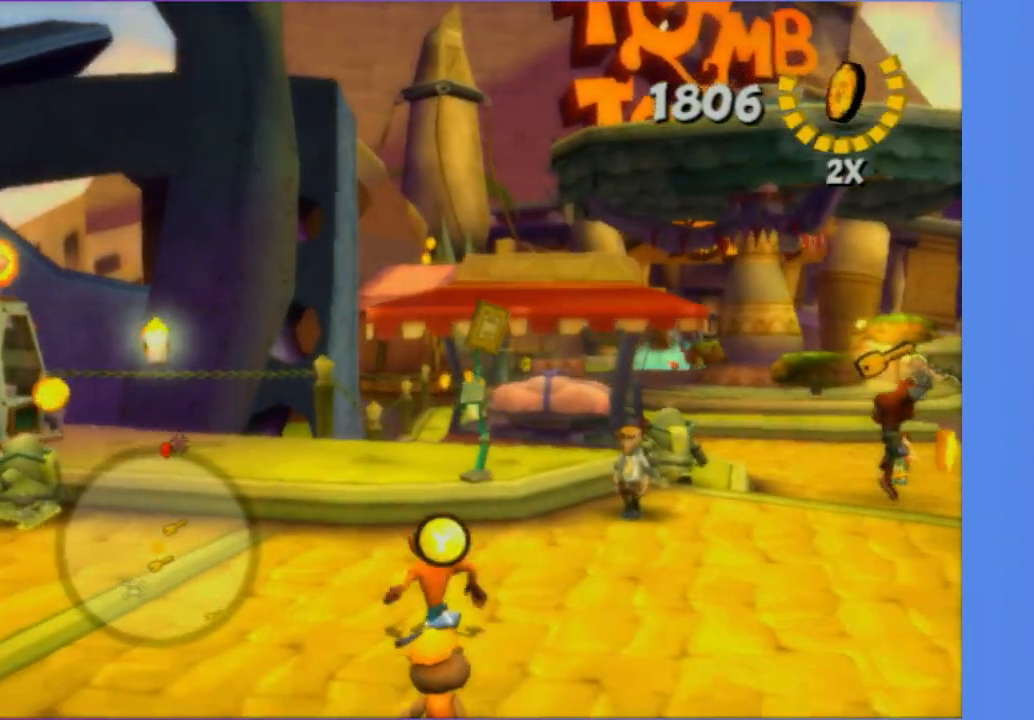
{"dt_ms": 500, "buttons": [], "left_stick": "up-right", "right_stick": "left", "events": [[117, "A", "down"], [167, "left_stick", "up"], [200, "A", "up"], [367, "left_stick", "up-right"], [433, "right_stick", "left"]]}
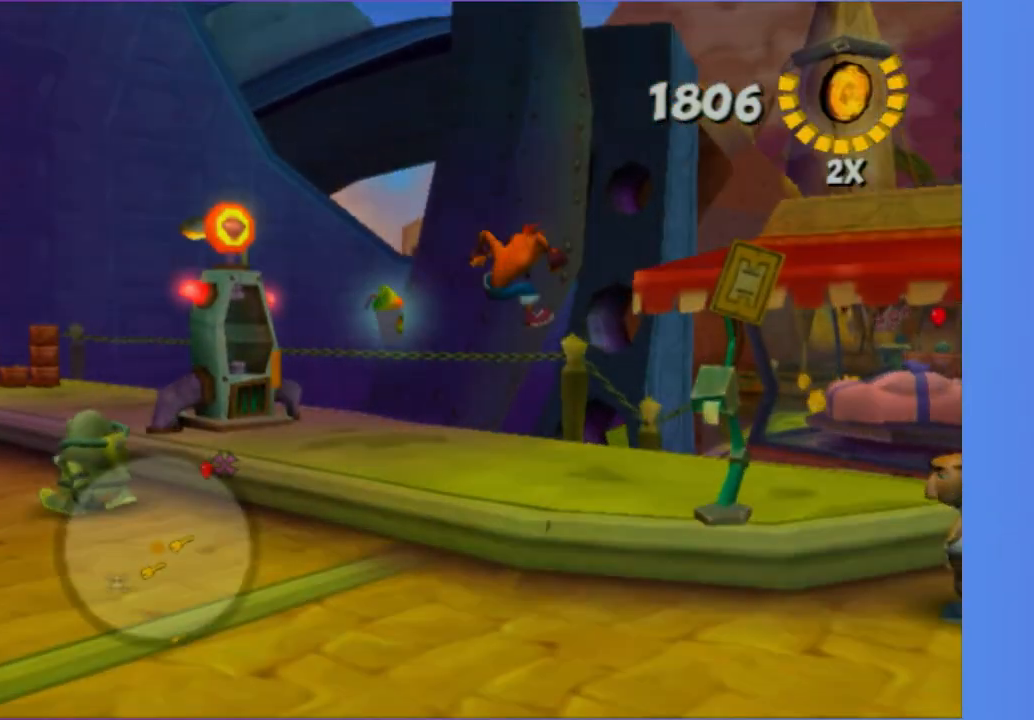
{"dt_ms": 500, "buttons": [], "left_stick": "up", "right_stick": "center", "events": [[67, "right_stick", "center"], [250, "left_stick", "up"], [367, "A", "down"], [483, "A", "up"]]}
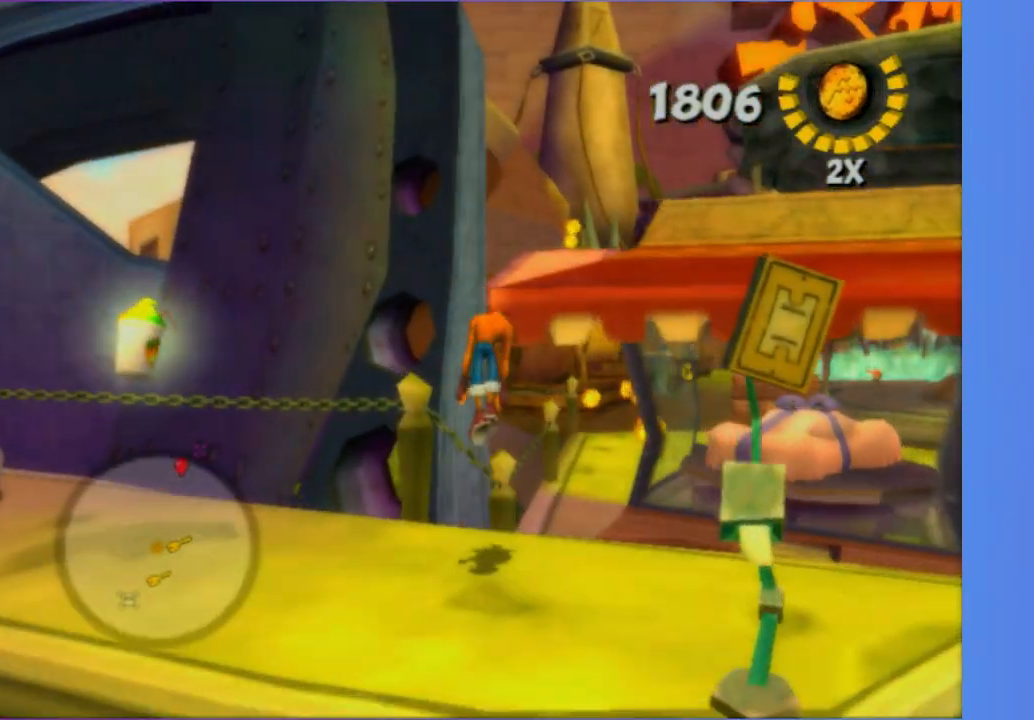
{"dt_ms": 500, "buttons": [], "left_stick": "up-right", "right_stick": "center", "events": [[50, "left_stick", "up-right"], [67, "A", "down"], [233, "A", "up"]]}
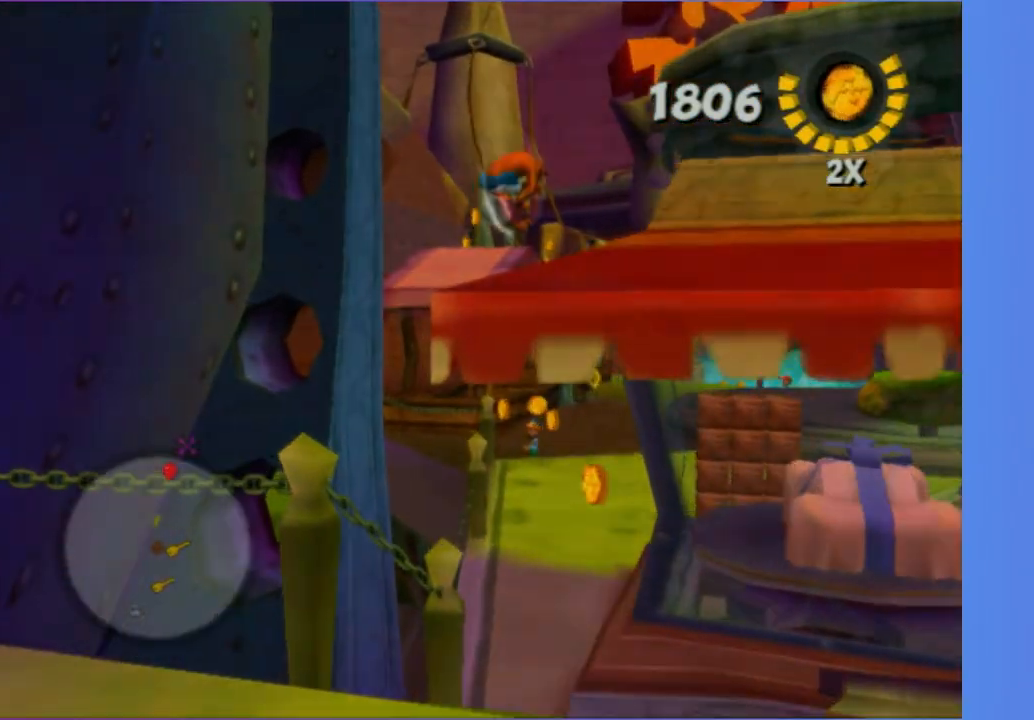
{"dt_ms": 500, "buttons": [], "left_stick": "up", "right_stick": "center", "events": [[50, "left_stick", "up"], [67, "A", "down"], [217, "A", "up"]]}
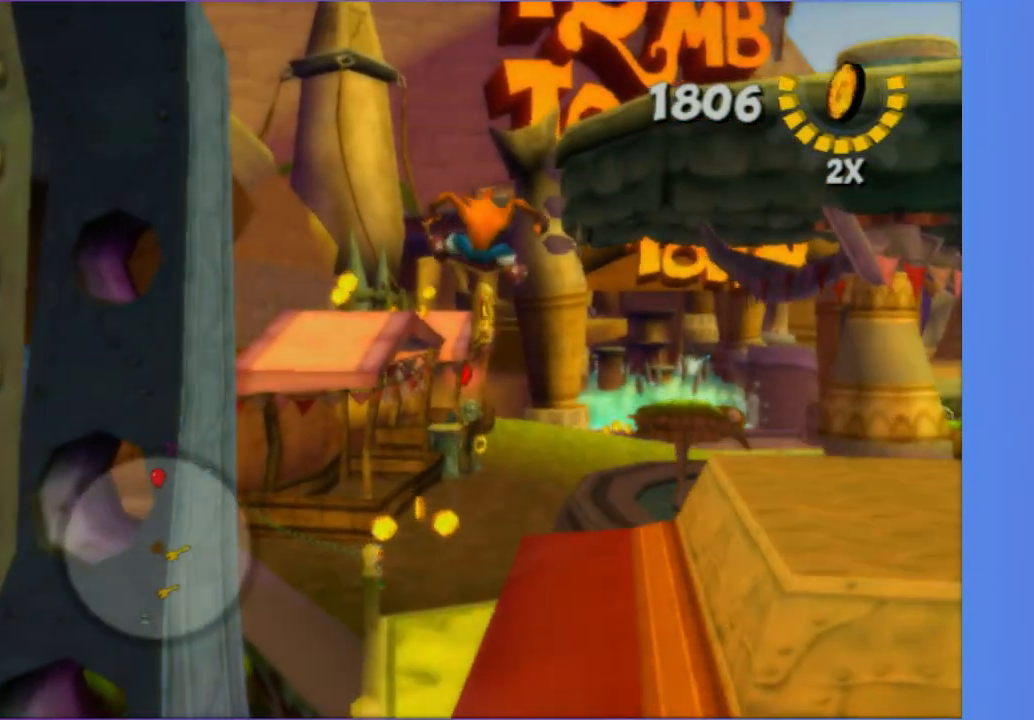
{"dt_ms": 1000, "buttons": [], "left_stick": "up-left", "right_stick": "right", "events": [[50, "left_stick", "up-right"], [250, "left_stick", "right"], [400, "X", "down"], [567, "X", "up"], [600, "left_stick", "up"], [667, "left_stick", "up-left"], [917, "right_stick", "right"]]}
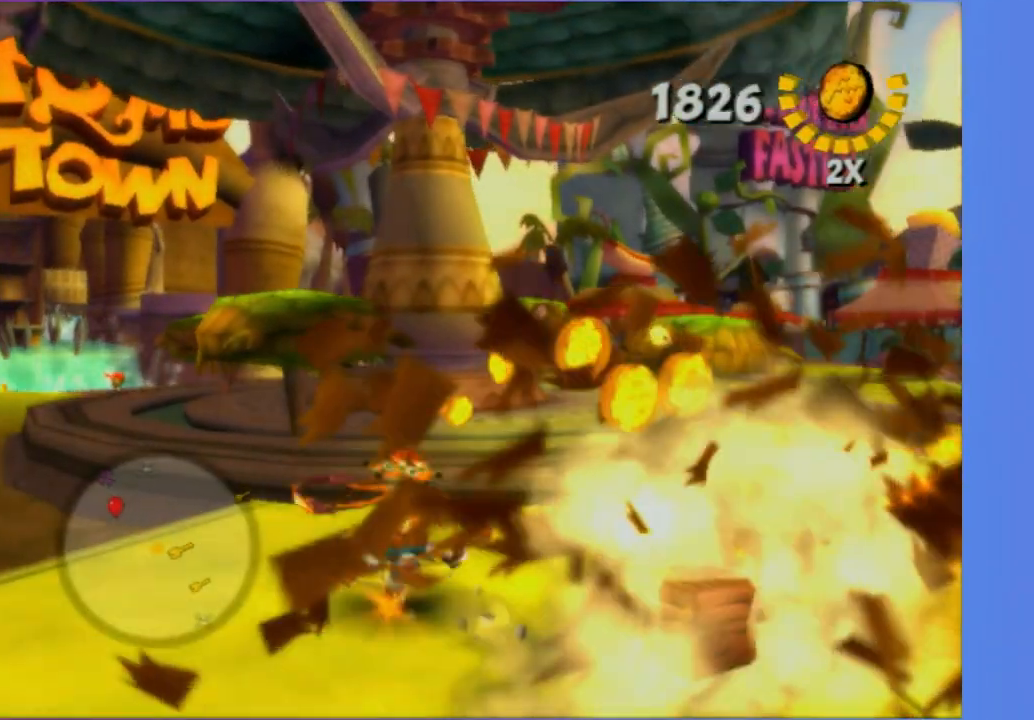
{"dt_ms": 500, "buttons": [], "left_stick": "up", "right_stick": "center", "events": [[117, "right_stick", "center"], [217, "left_stick", "up"]]}
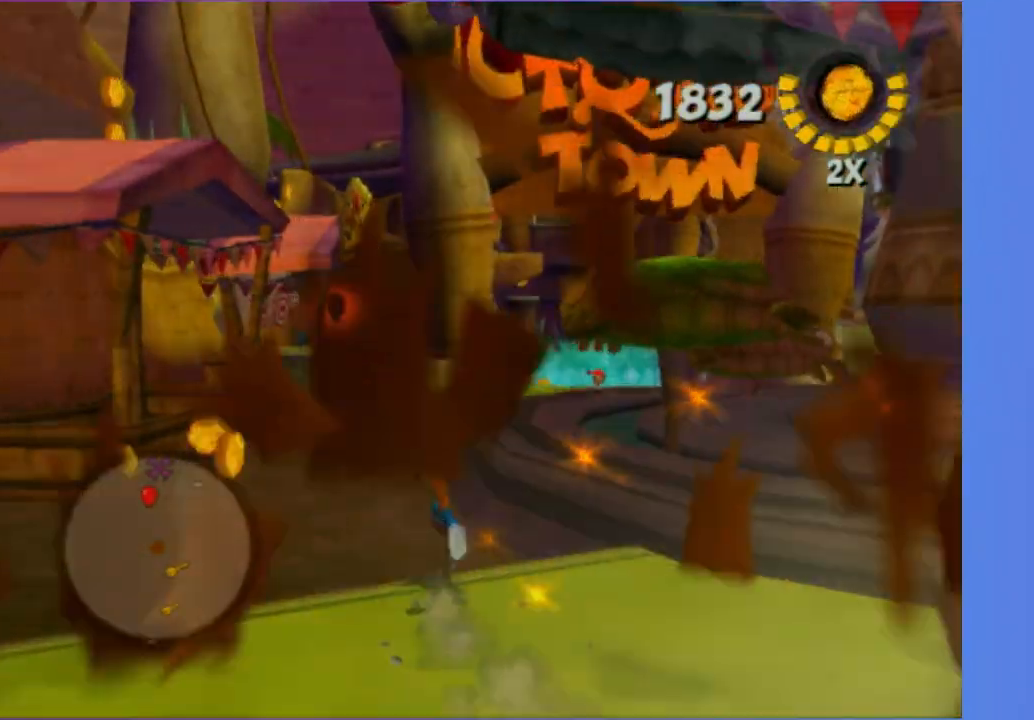
{"dt_ms": 500, "buttons": [], "left_stick": "up", "right_stick": "center", "events": [[117, "left_stick", "up-left"], [300, "left_stick", "up"]]}
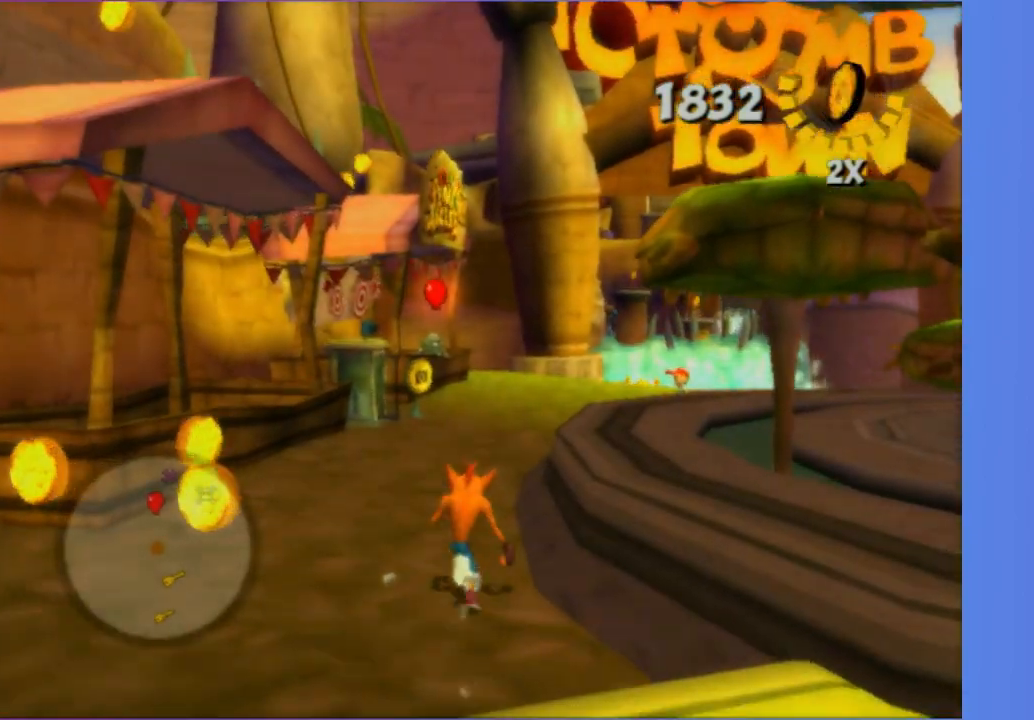
{"dt_ms": 500, "buttons": [], "left_stick": "up", "right_stick": "center", "events": [[117, "A", "down"], [200, "A", "up"]]}
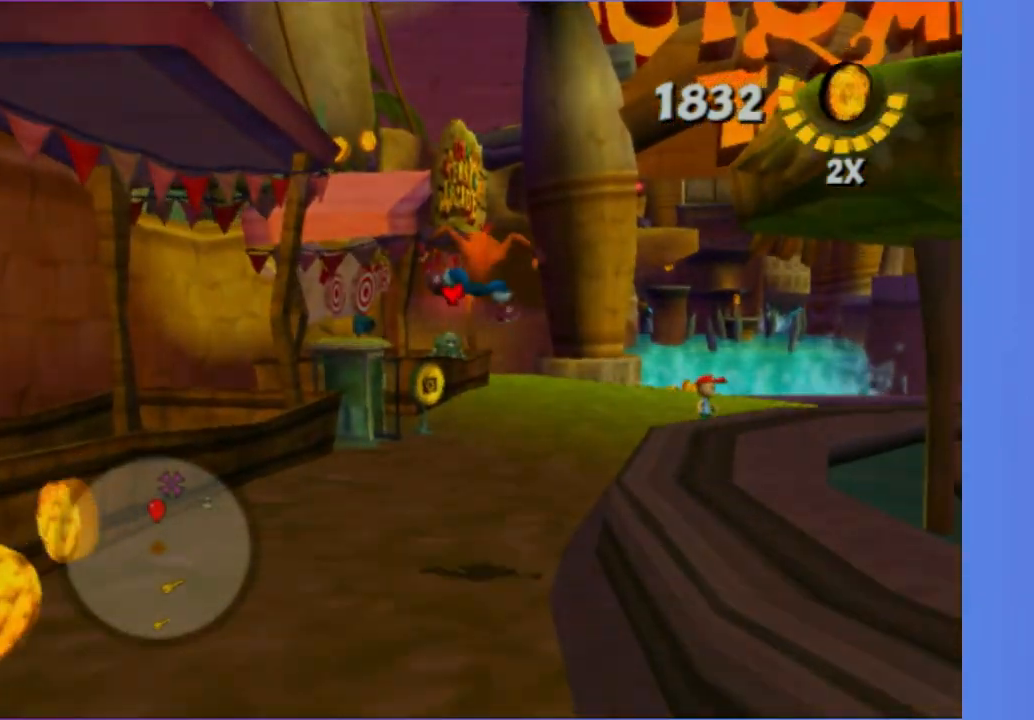
{"dt_ms": 500, "buttons": [], "left_stick": "up", "right_stick": "center", "events": []}
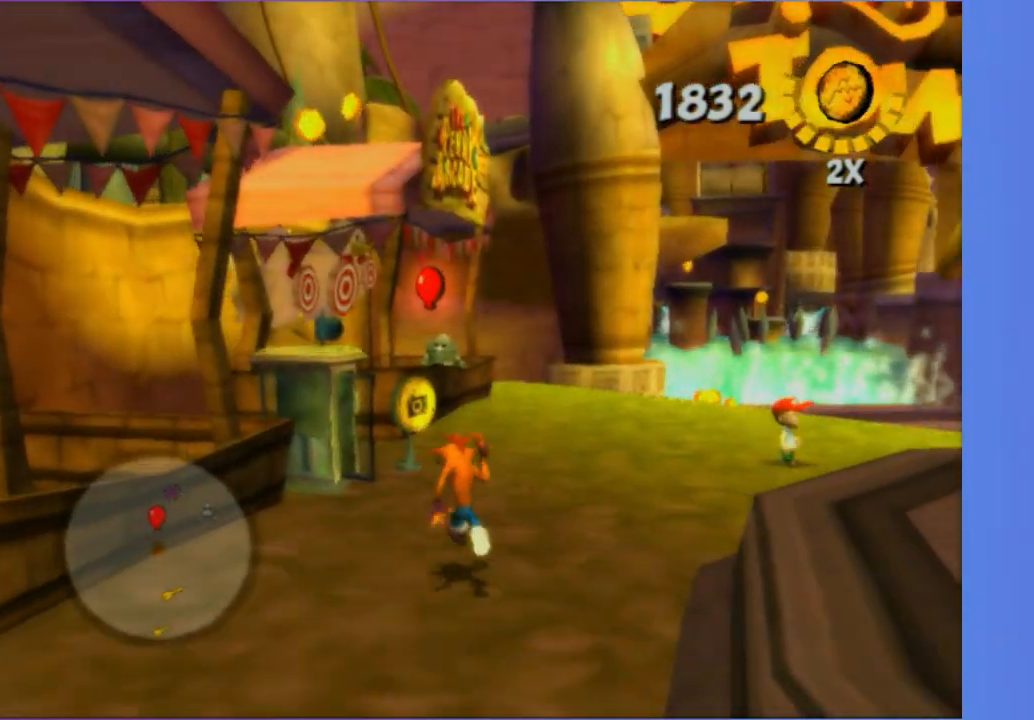
{"dt_ms": 500, "buttons": [], "left_stick": "up", "right_stick": "center", "events": []}
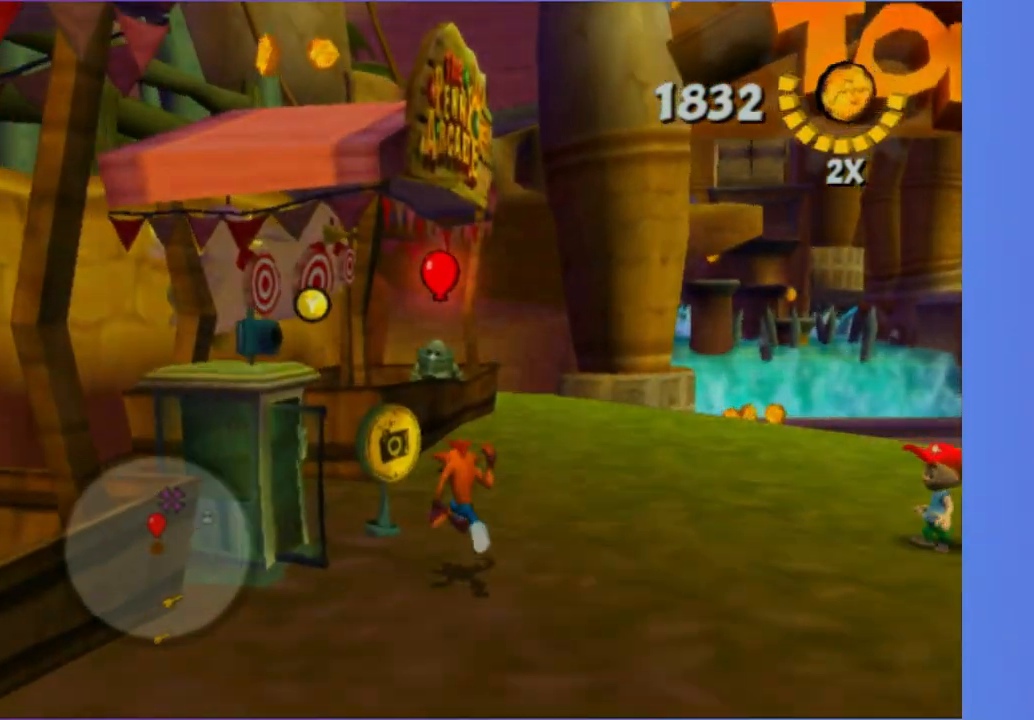
{"dt_ms": 500, "buttons": [], "left_stick": "up-left", "right_stick": "center", "events": [[500, "left_stick", "up-left"]]}
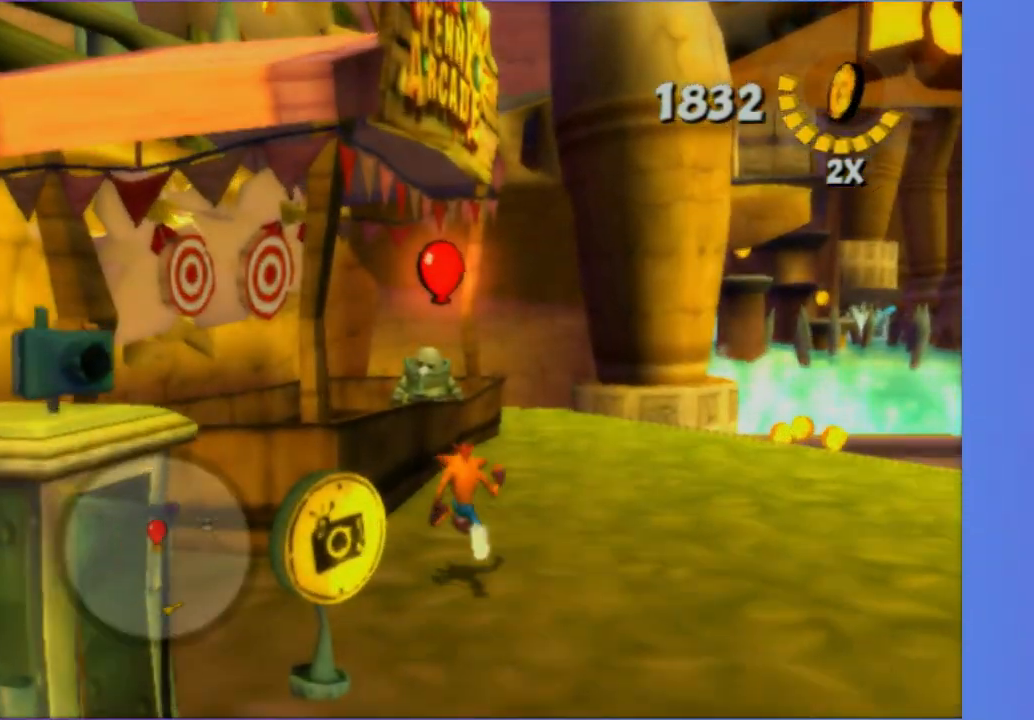
{"dt_ms": 500, "buttons": [], "left_stick": "up", "right_stick": "center", "events": [[117, "left_stick", "up"]]}
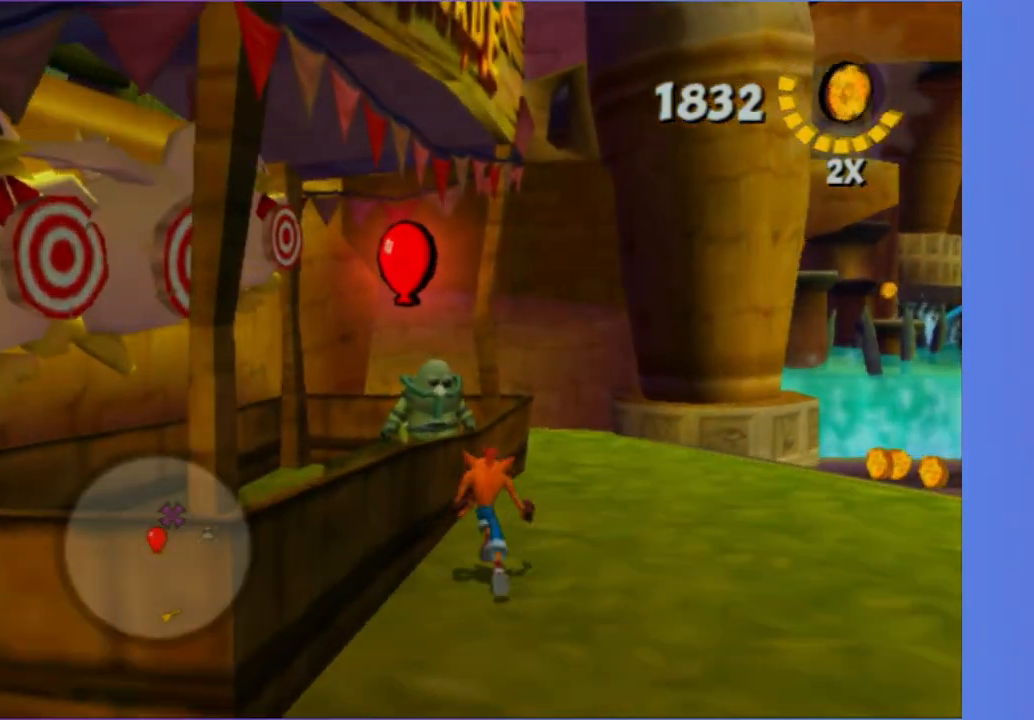
{"dt_ms": 500, "buttons": [], "left_stick": "center", "right_stick": "center", "events": [[217, "left_stick", "center"], [283, "Y", "down"], [383, "Y", "up"]]}
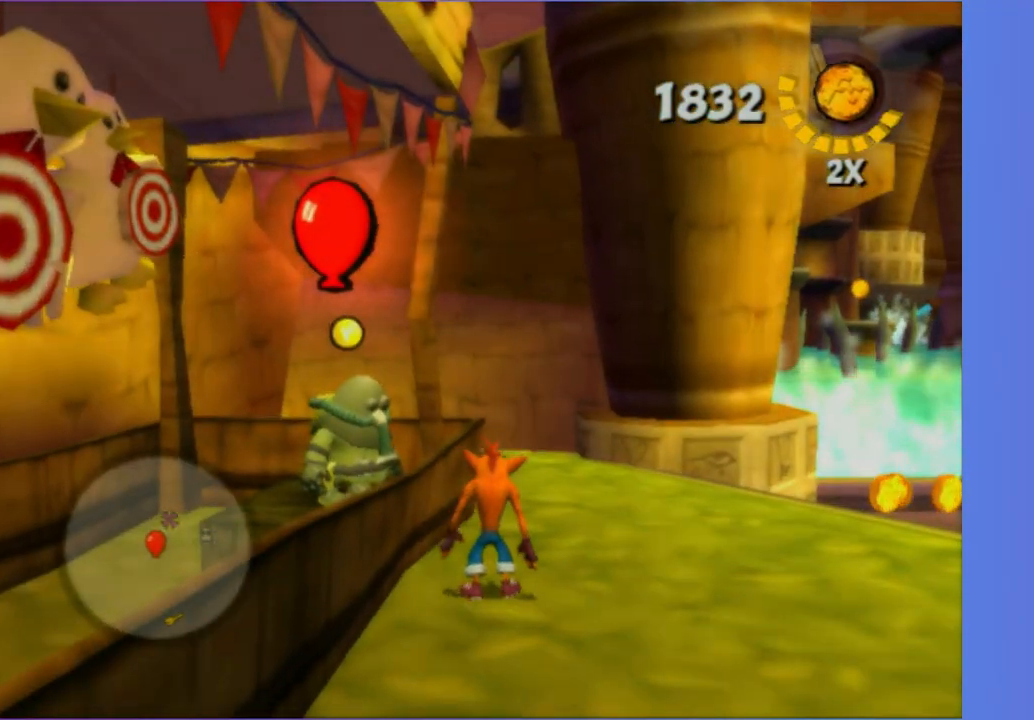
{"dt_ms": 500, "buttons": ["DPAD_RIGHT"], "left_stick": "center", "right_stick": "center", "events": [[383, "DPAD_RIGHT", "down"]]}
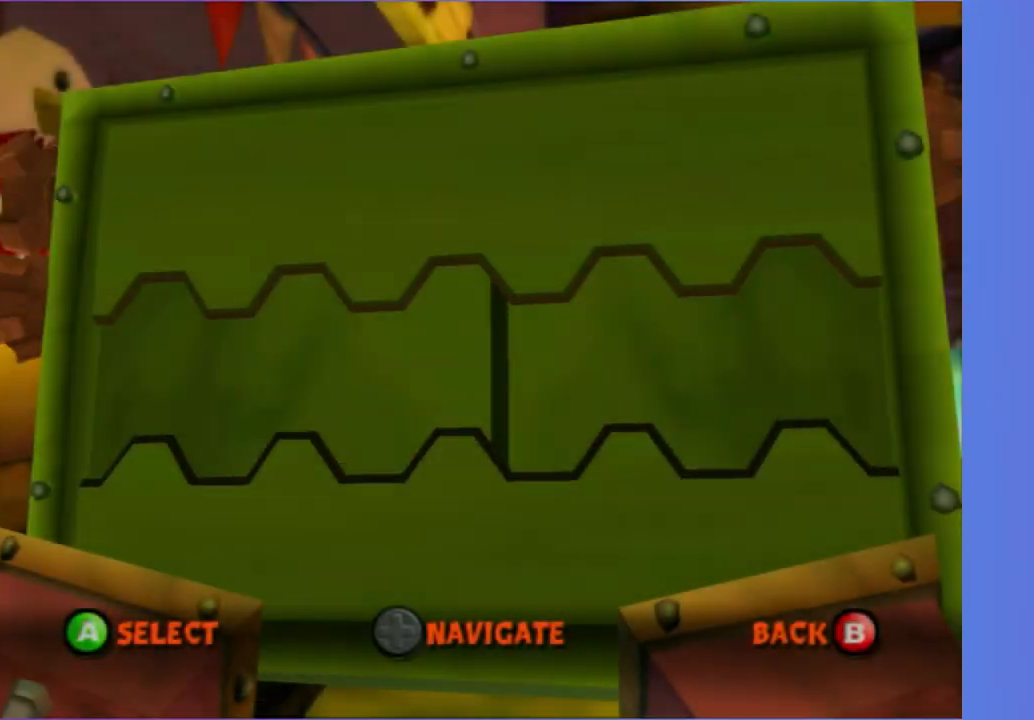
{"dt_ms": 500, "buttons": [], "left_stick": "center", "right_stick": "center", "events": [[17, "DPAD_RIGHT", "up"], [383, "A", "down"], [483, "A", "up"]]}
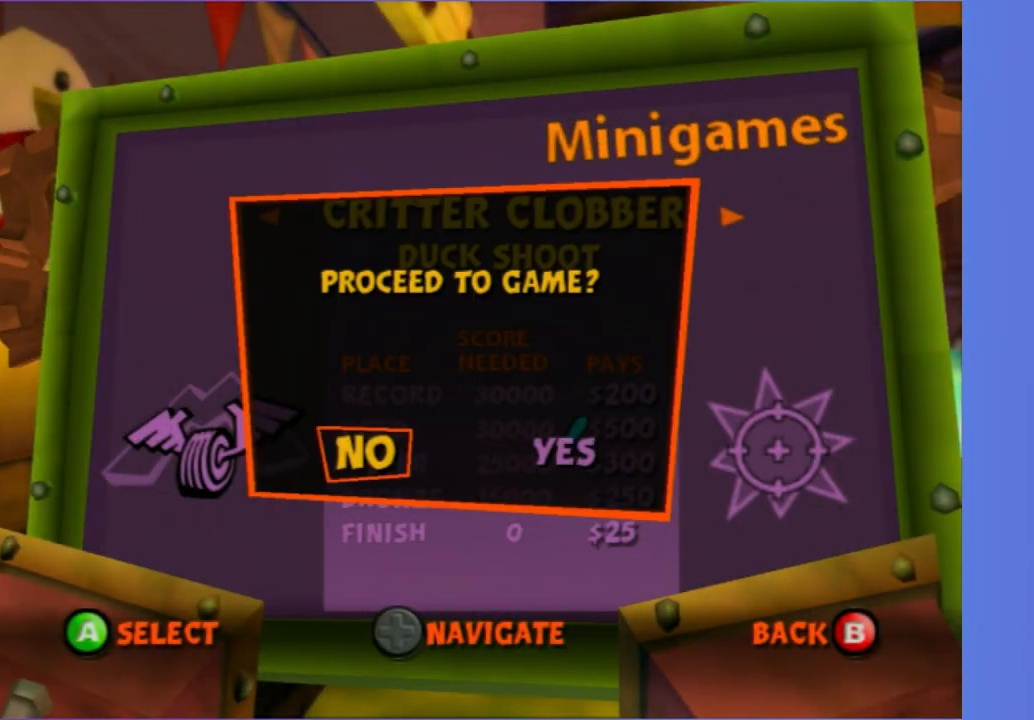
{"dt_ms": 500, "buttons": [], "left_stick": "center", "right_stick": "center", "events": [[50, "DPAD_RIGHT", "down"], [167, "DPAD_RIGHT", "up"], [217, "A", "down"], [317, "A", "up"]]}
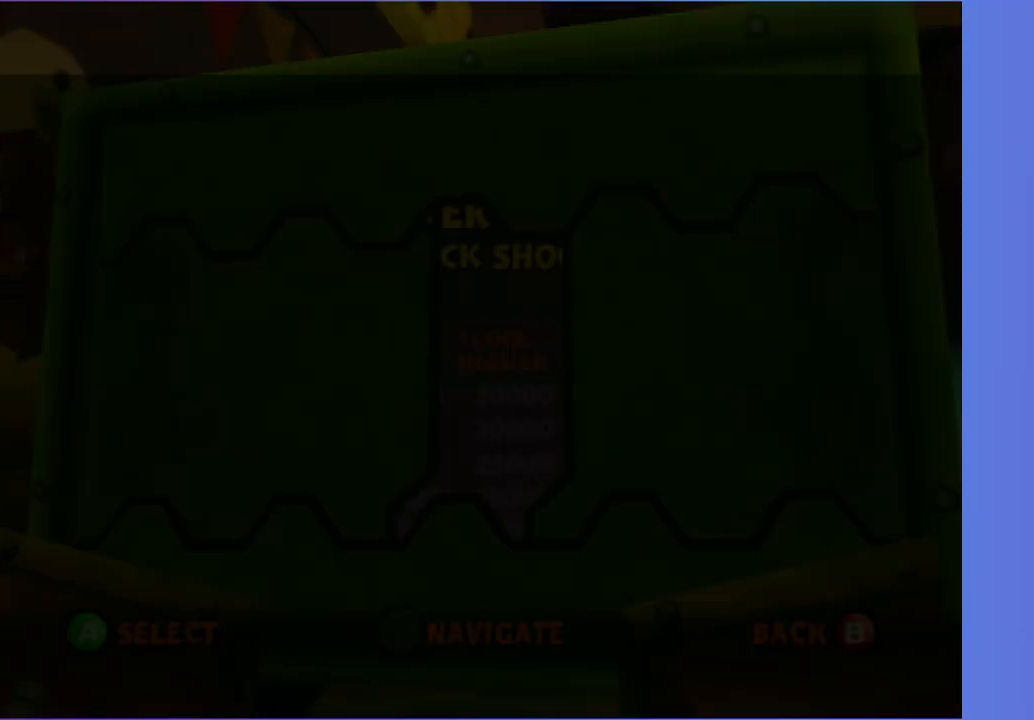
{"dt_ms": 500, "buttons": [], "left_stick": "center", "right_stick": "center", "events": [[183, "A", "down"], [283, "A", "up"]]}
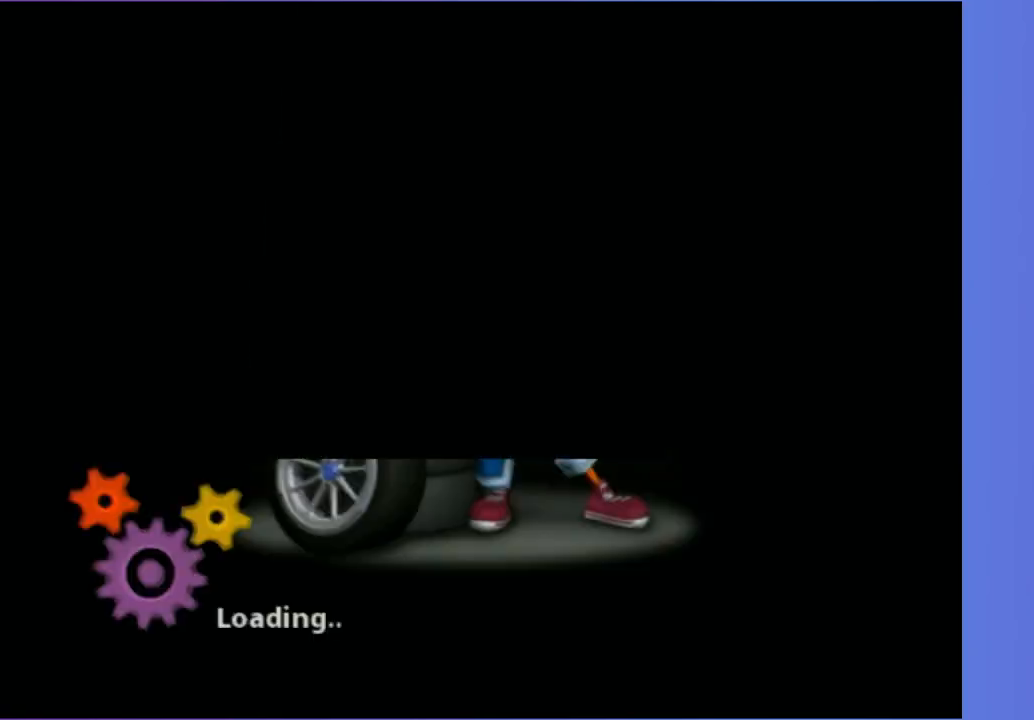
{"dt_ms": 500, "buttons": [], "left_stick": "center", "right_stick": "center", "events": [[83, "A", "down"], [167, "A", "up"], [300, "A", "down"], [383, "A", "up"]]}